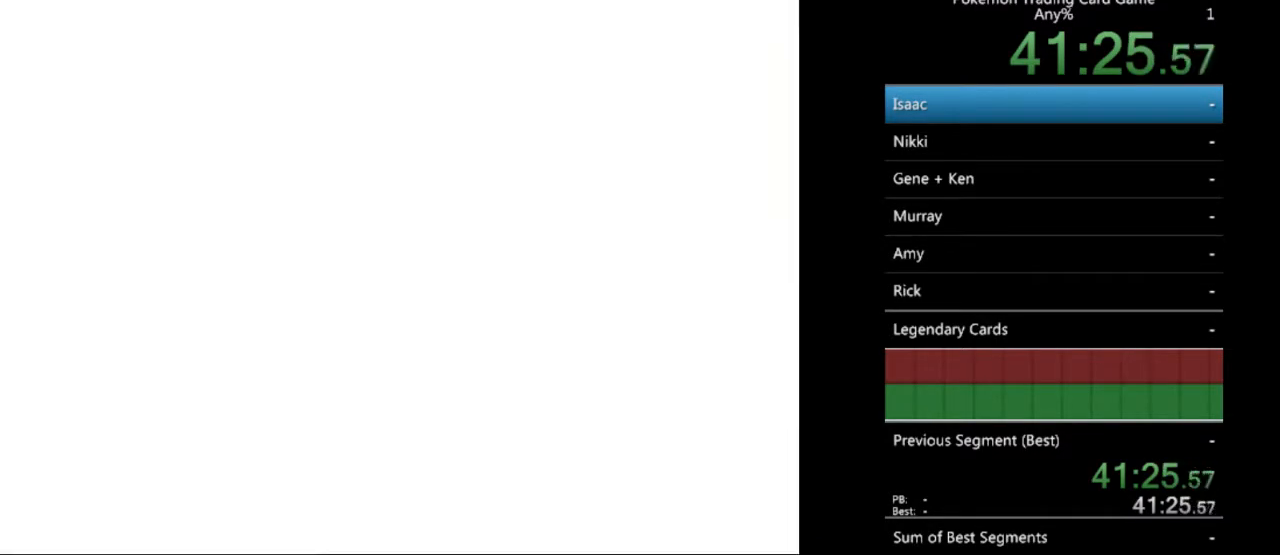
Gameplay with a controller (Nintendo layout); each line is a JSON object with the inputs held at the frame after it. "events" lists button and stick changes between this image and that frame as [ms after this image, input, new state], when the widget could be followed in between. Not read: L3 R3.
{"buttons": [], "events": [[33, "A", "up"]]}
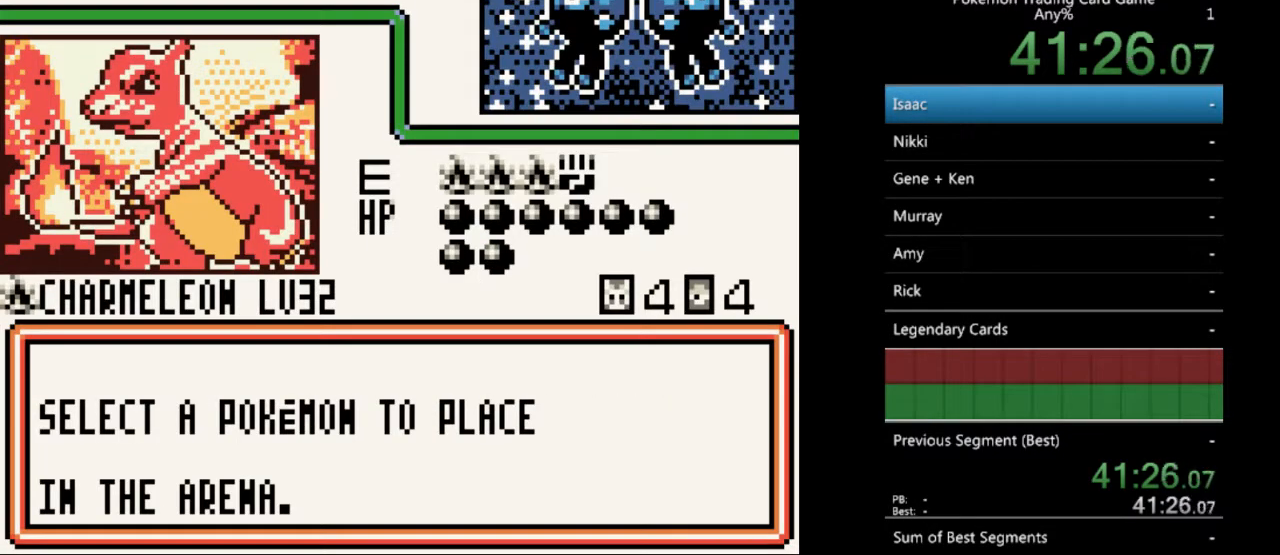
{"buttons": [], "events": [[133, "A", "down"], [233, "A", "up"]]}
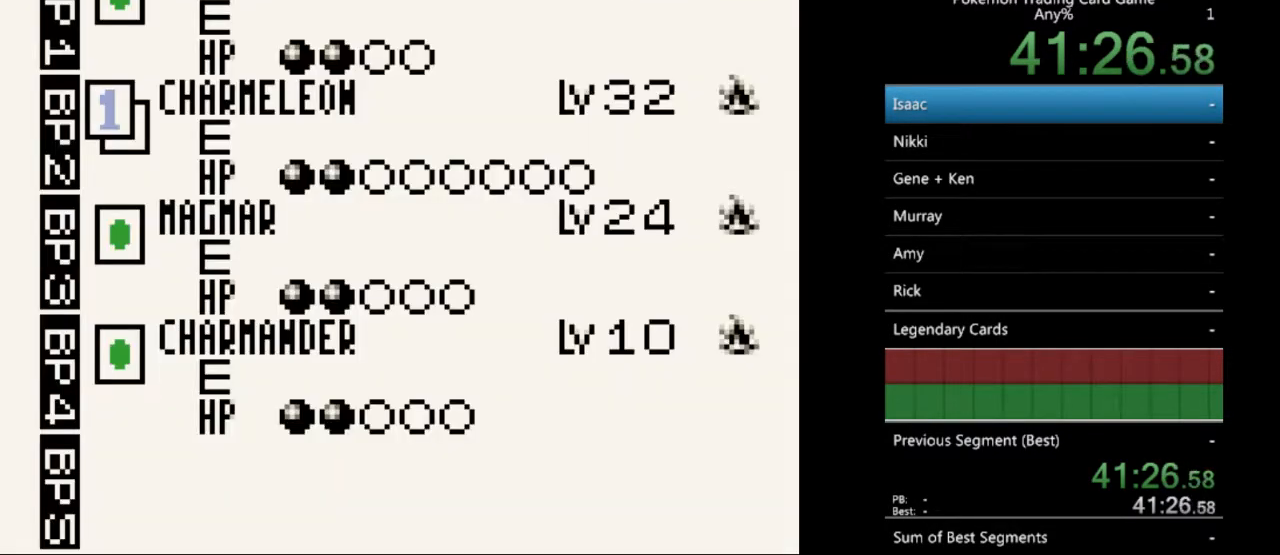
{"buttons": [], "events": []}
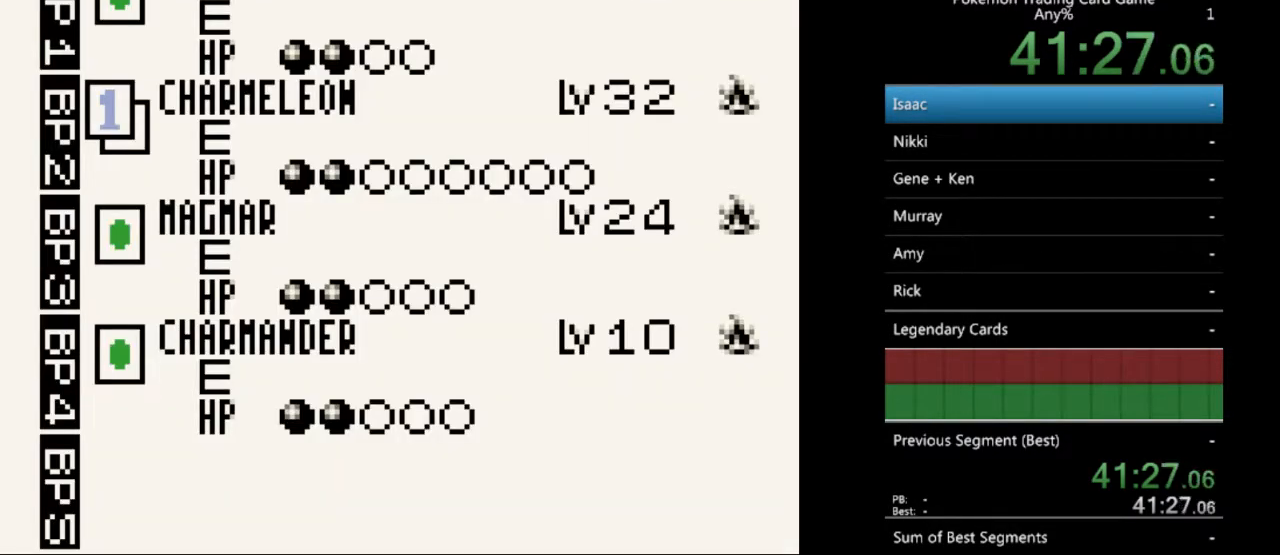
{"buttons": [], "events": []}
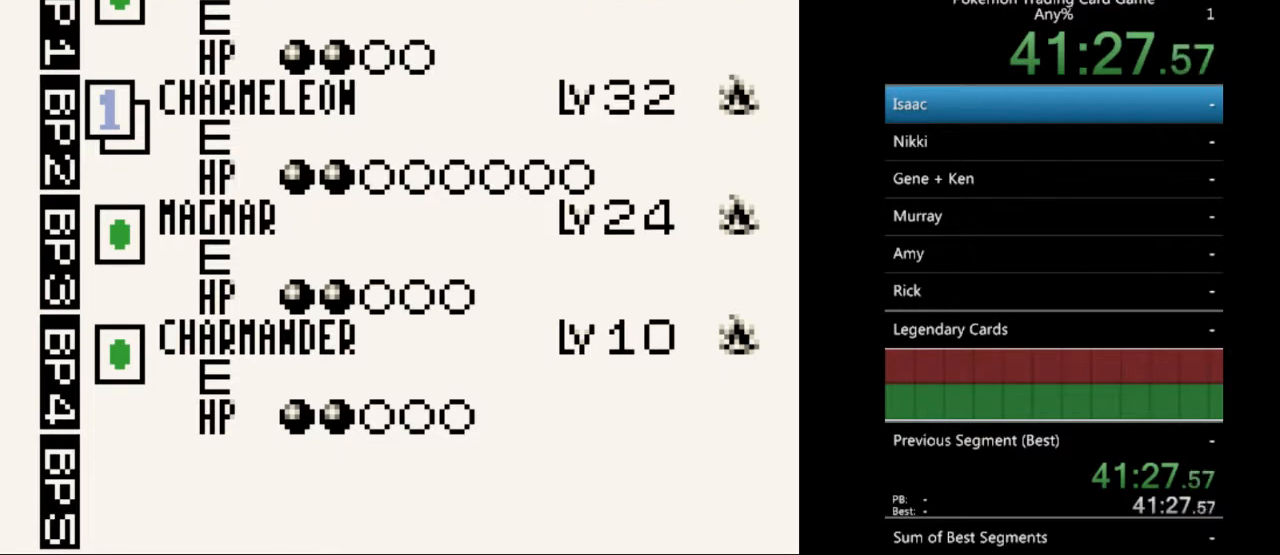
{"buttons": [], "events": []}
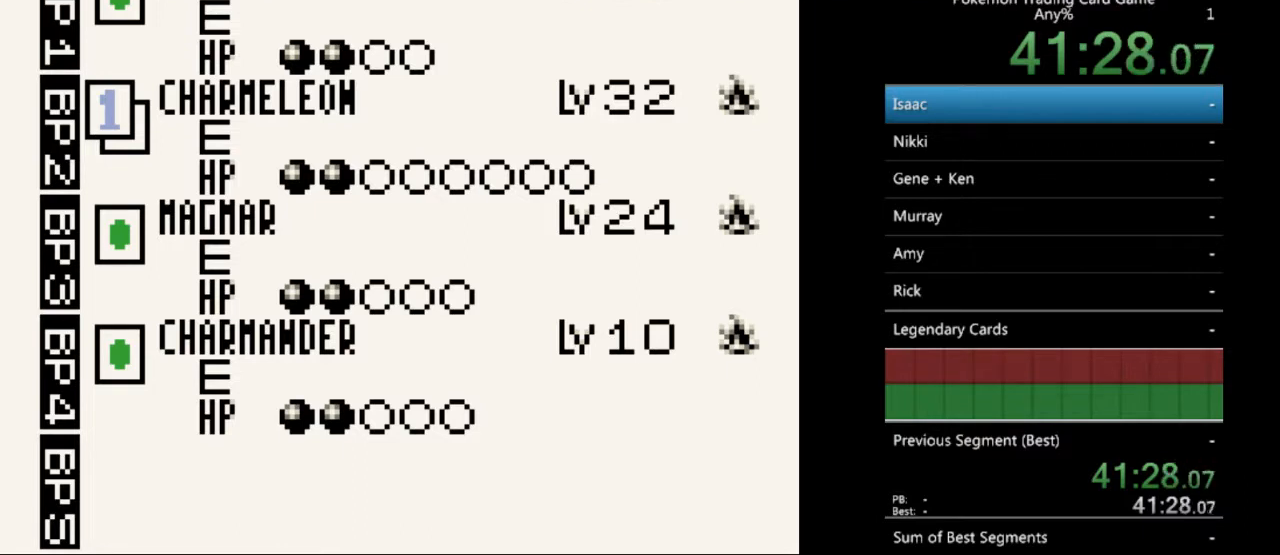
{"buttons": [], "events": []}
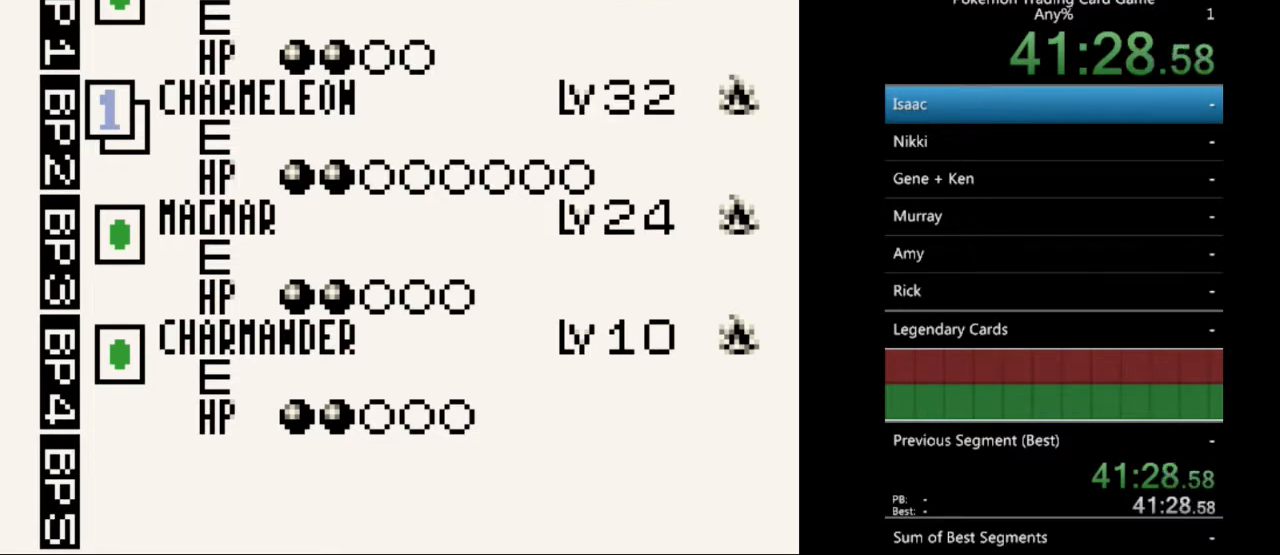
{"buttons": [], "events": [[133, "DPAD_DOWN", "down"], [267, "DPAD_DOWN", "up"], [333, "DPAD_DOWN", "down"], [400, "DPAD_DOWN", "up"]]}
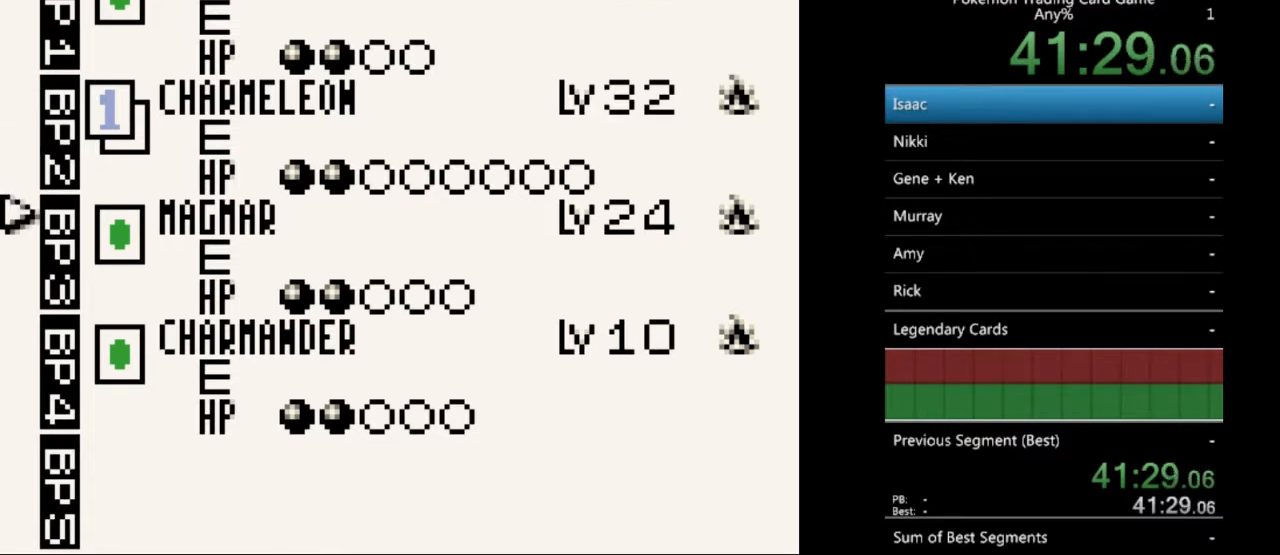
{"buttons": [], "events": []}
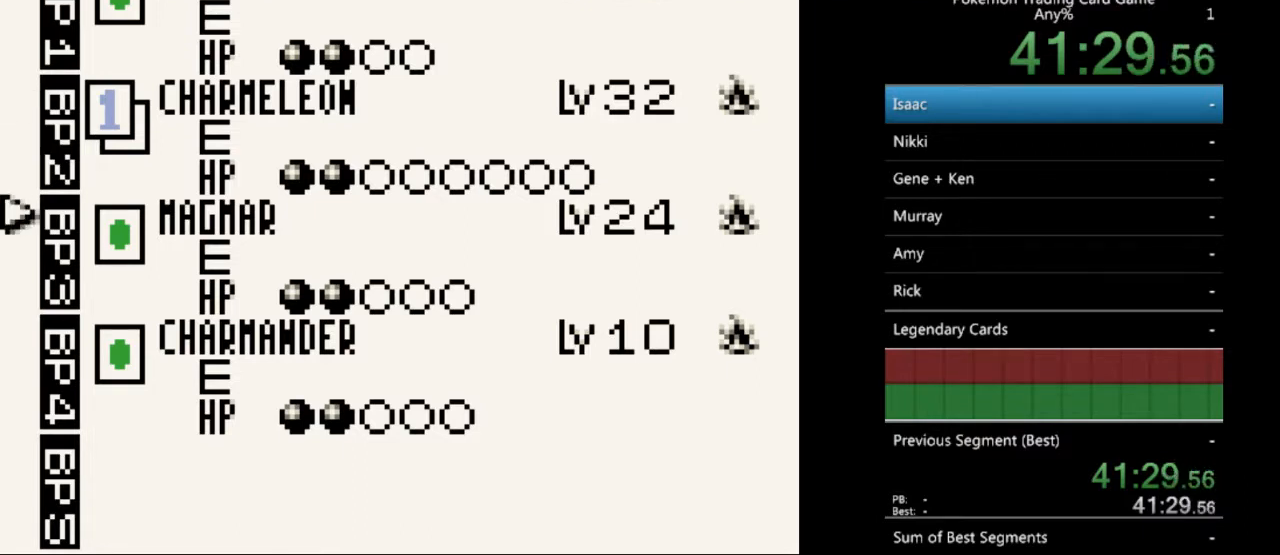
{"buttons": [], "events": []}
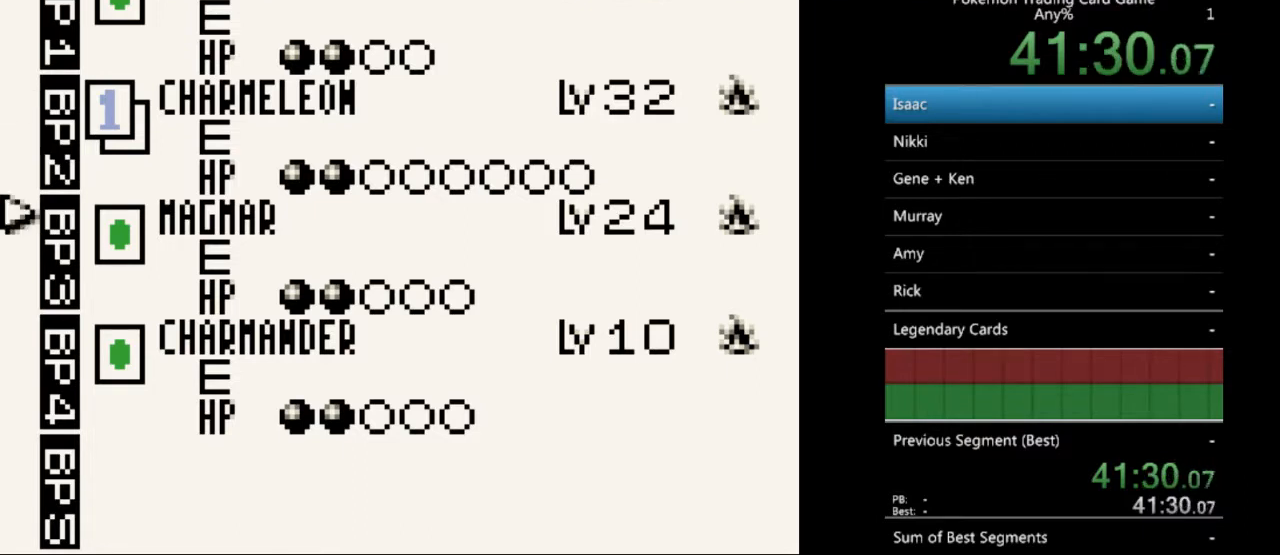
{"buttons": [], "events": []}
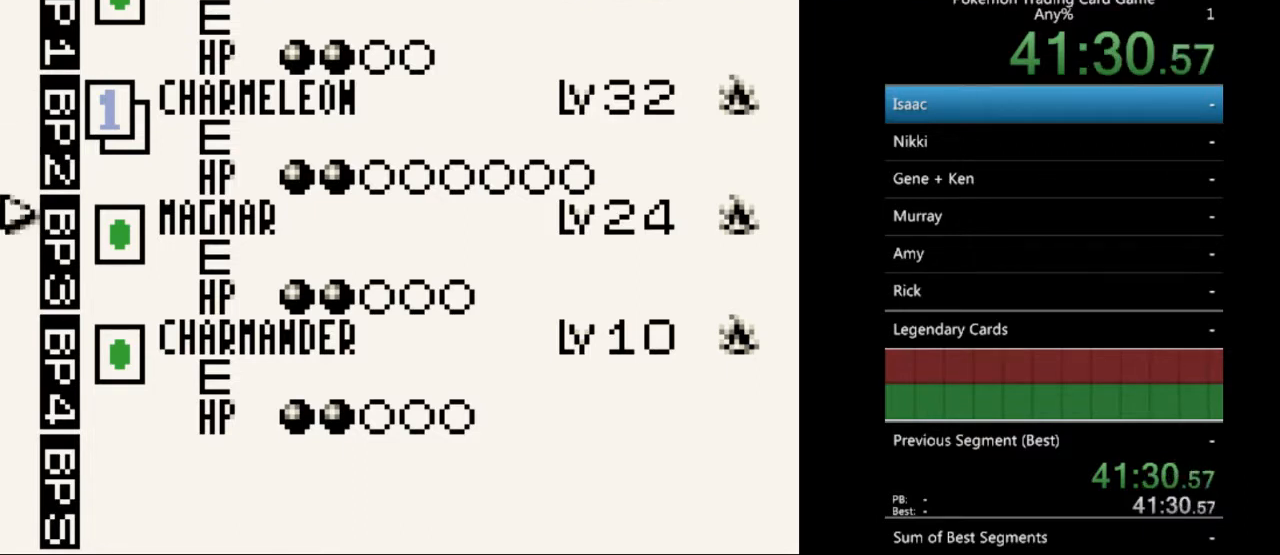
{"buttons": [], "events": [[467, "DPAD_DOWN", "down"], [500, "DPAD_DOWN", "up"]]}
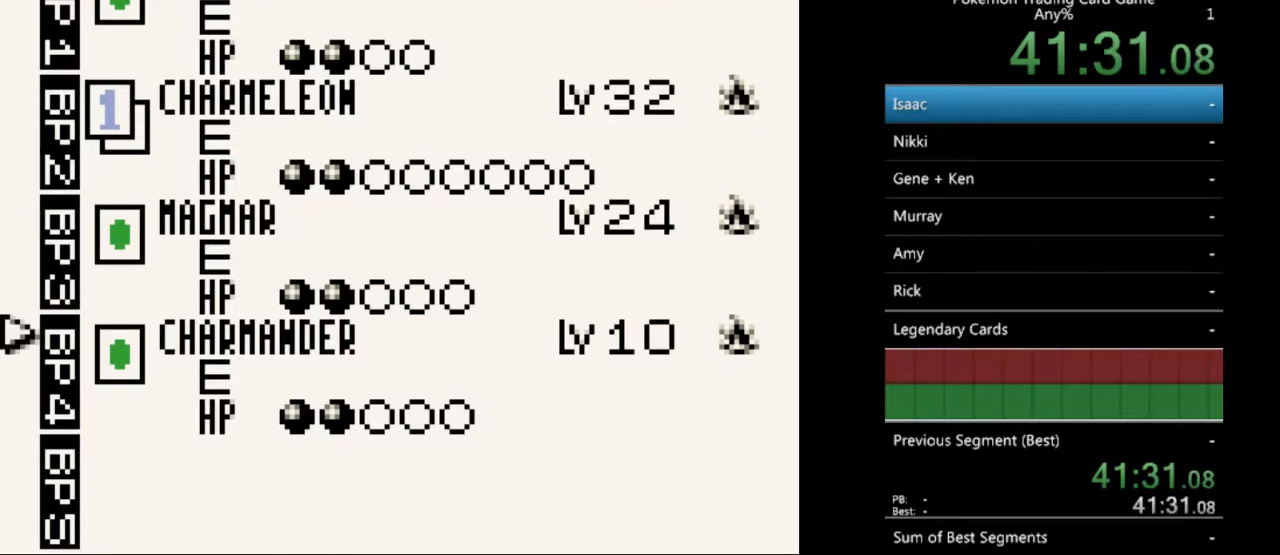
{"buttons": [], "events": []}
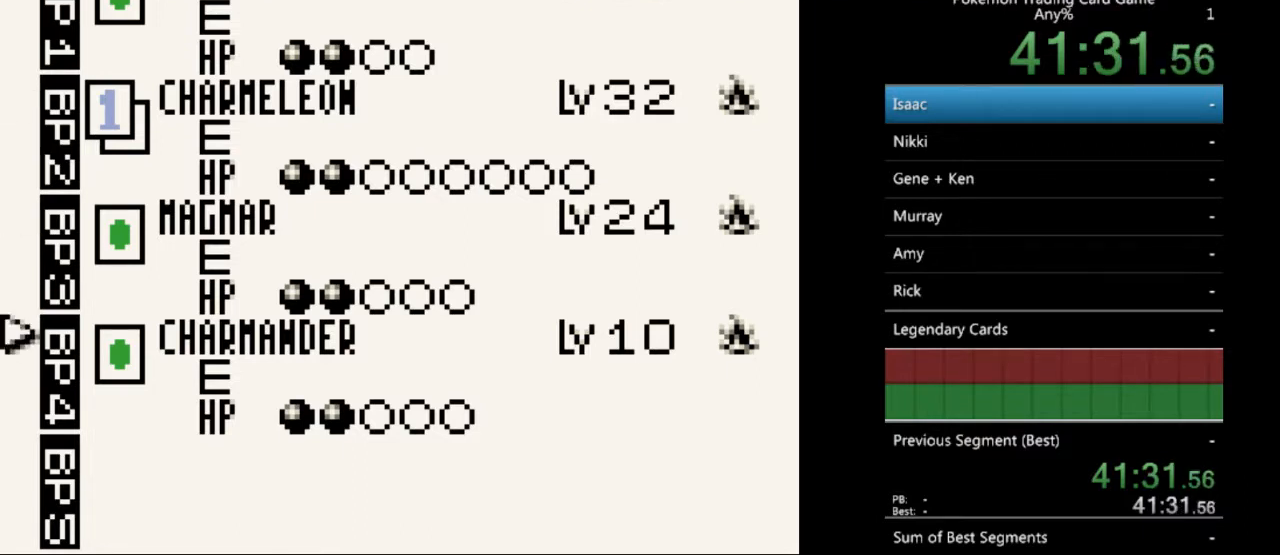
{"buttons": [], "events": []}
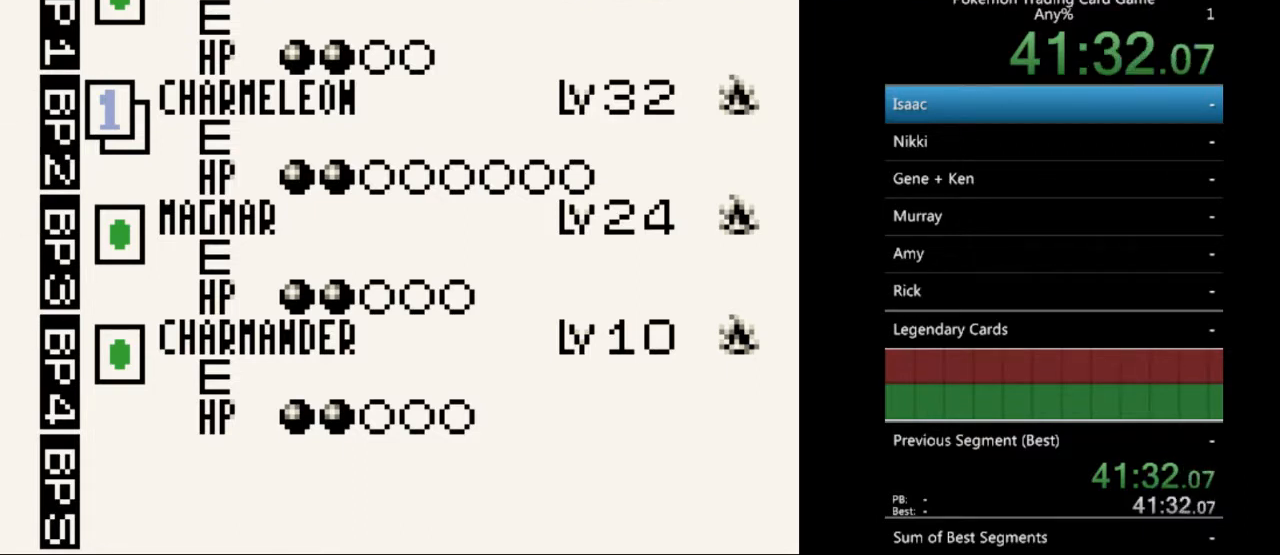
{"buttons": [], "events": [[167, "A", "down"], [300, "A", "up"]]}
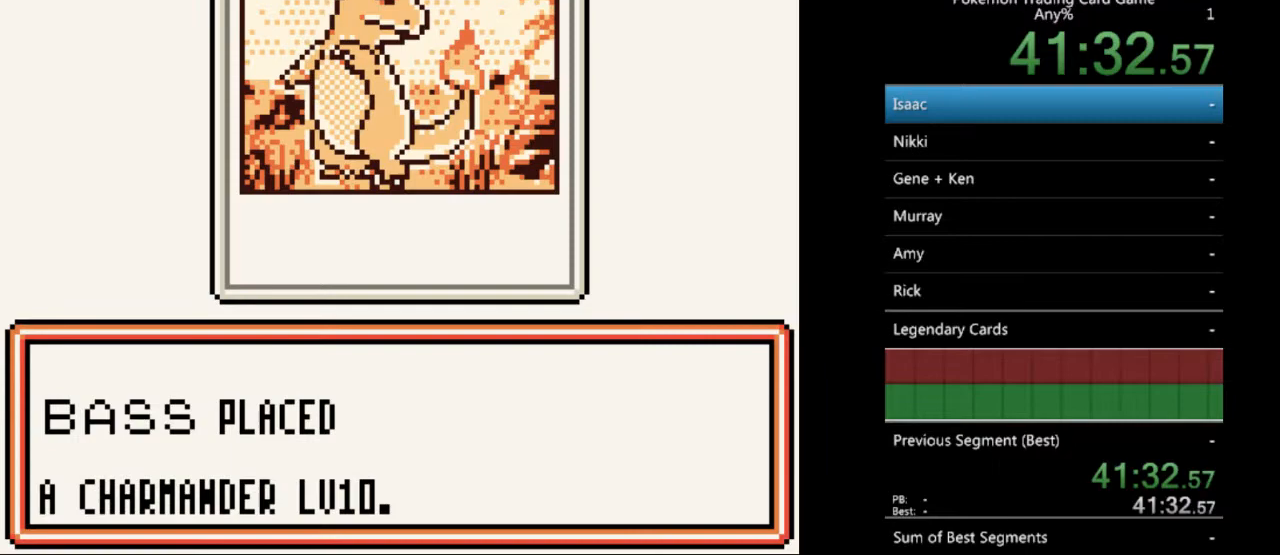
{"buttons": [], "events": [[100, "A", "down"], [233, "A", "up"]]}
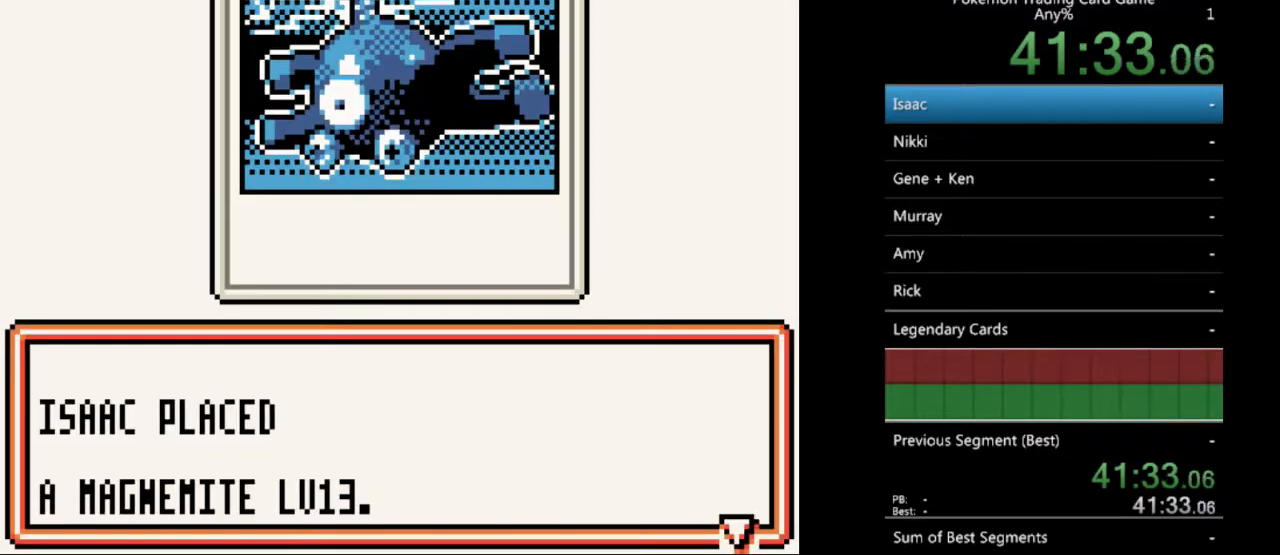
{"buttons": ["A"], "events": [[467, "A", "down"]]}
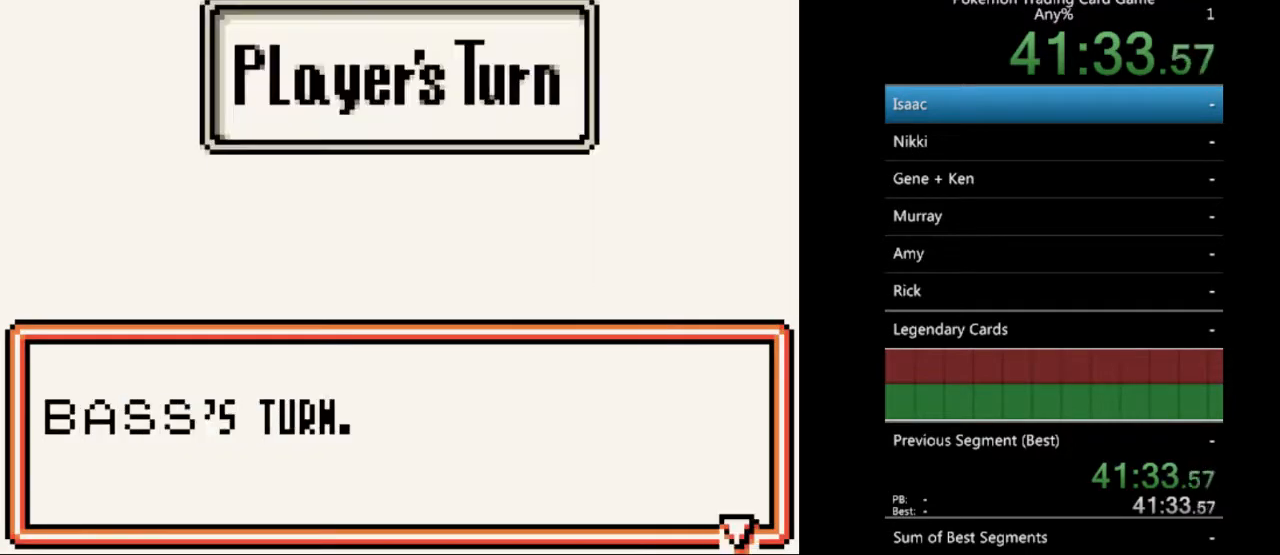
{"buttons": [], "events": [[67, "A", "up"], [300, "A", "down"], [433, "A", "up"]]}
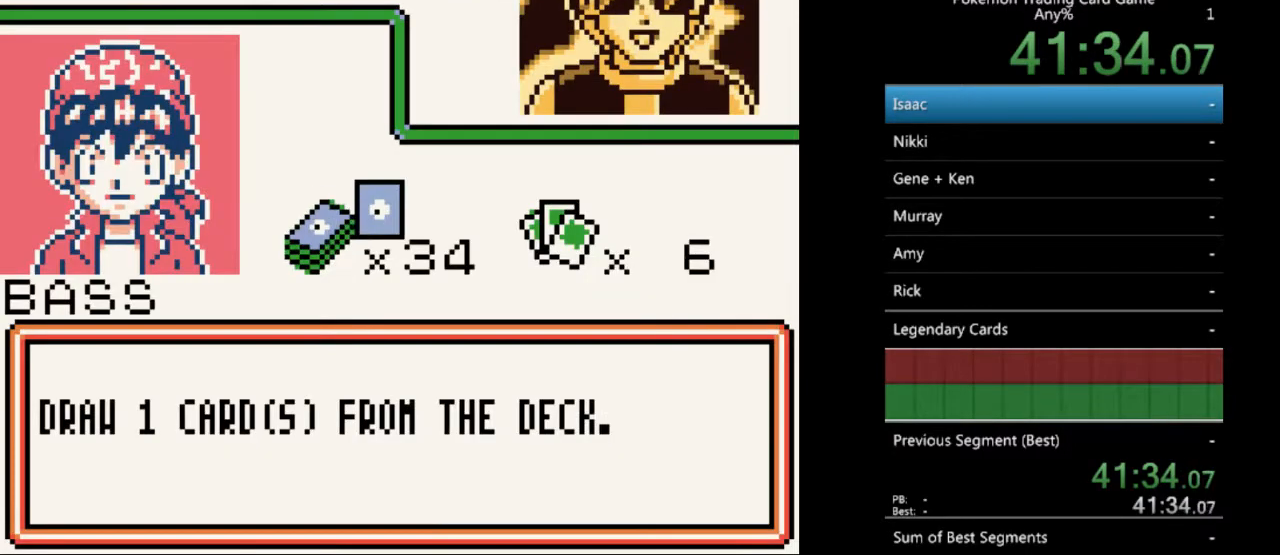
{"buttons": [], "events": [[333, "A", "down"], [433, "A", "up"]]}
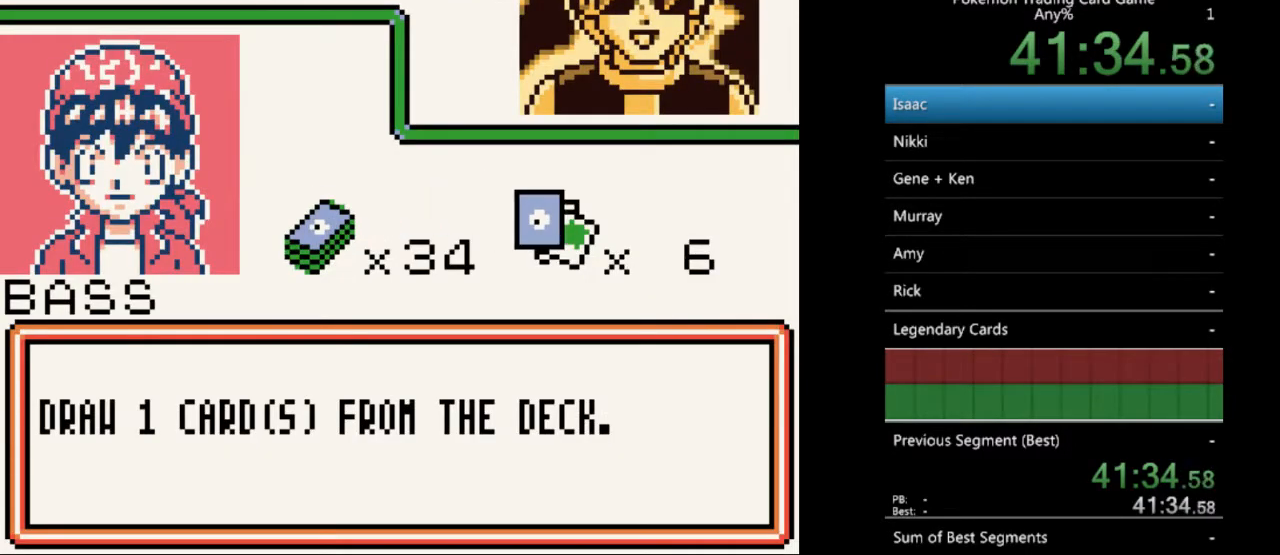
{"buttons": [], "events": [[200, "A", "down"], [300, "A", "up"]]}
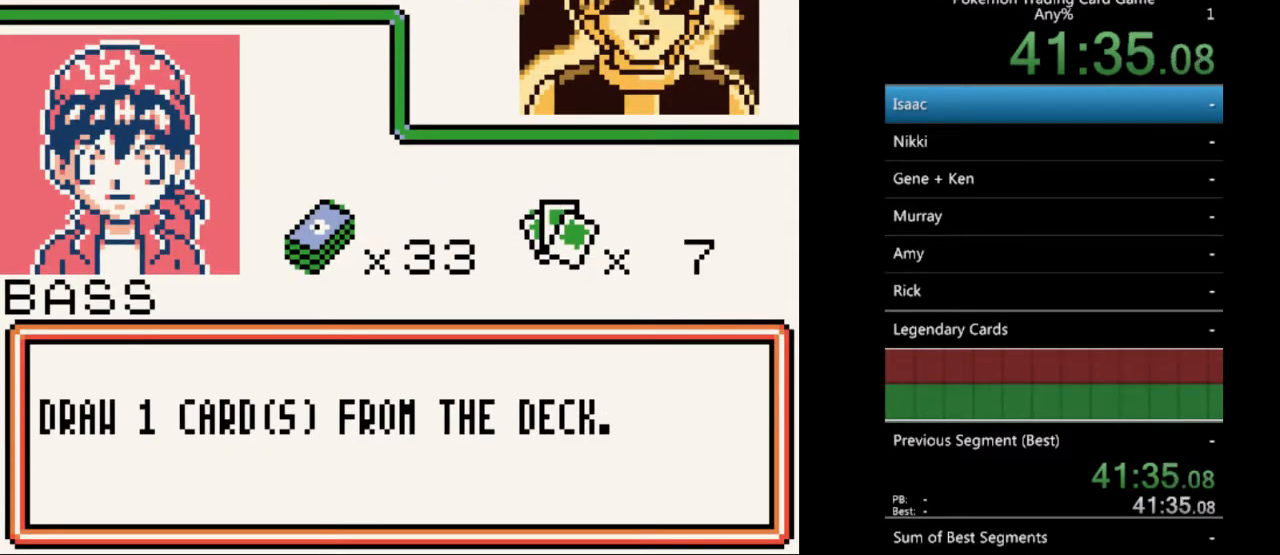
{"buttons": [], "events": [[33, "A", "down"], [133, "A", "up"]]}
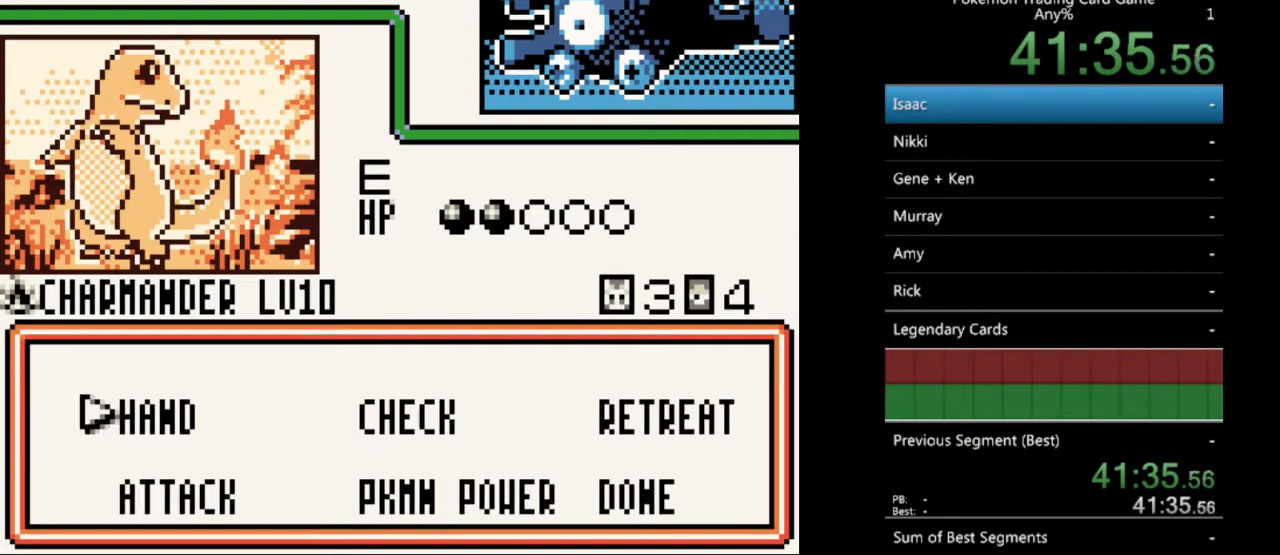
{"buttons": [], "events": [[100, "A", "down"], [200, "A", "up"]]}
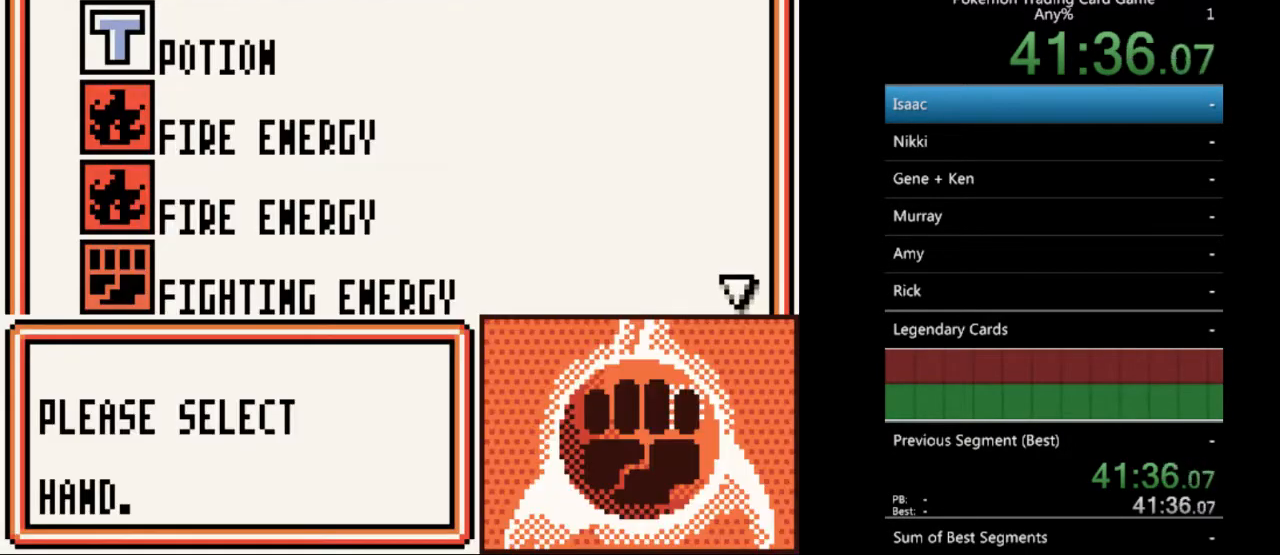
{"buttons": [], "events": [[167, "A", "down"], [267, "A", "up"]]}
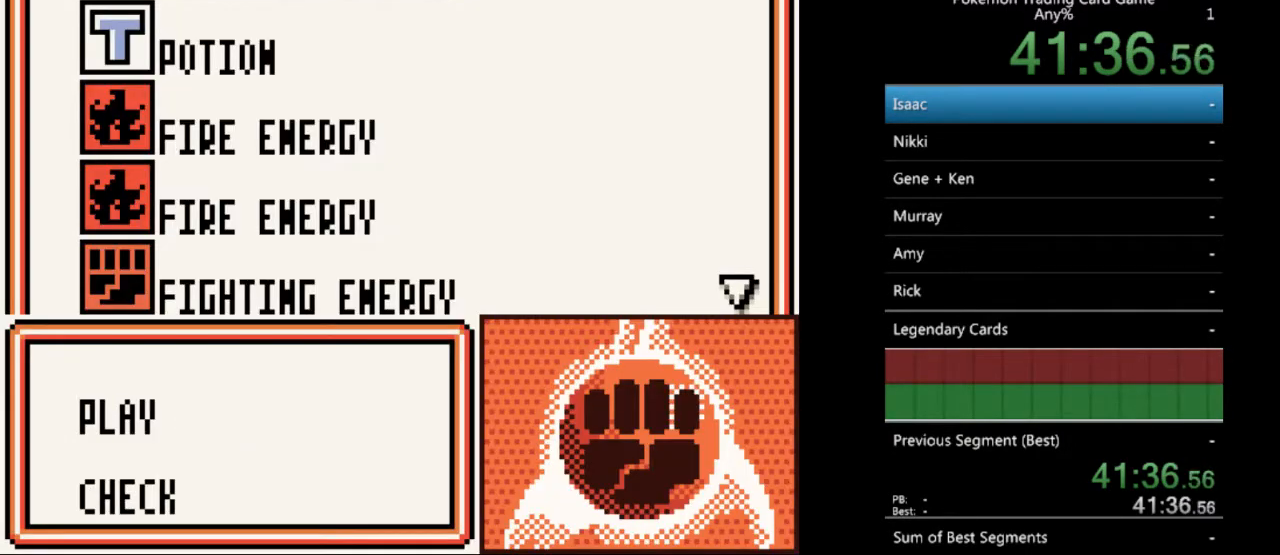
{"buttons": [], "events": [[33, "B", "down"], [133, "B", "up"], [333, "SELECT", "down"], [400, "SELECT", "up"]]}
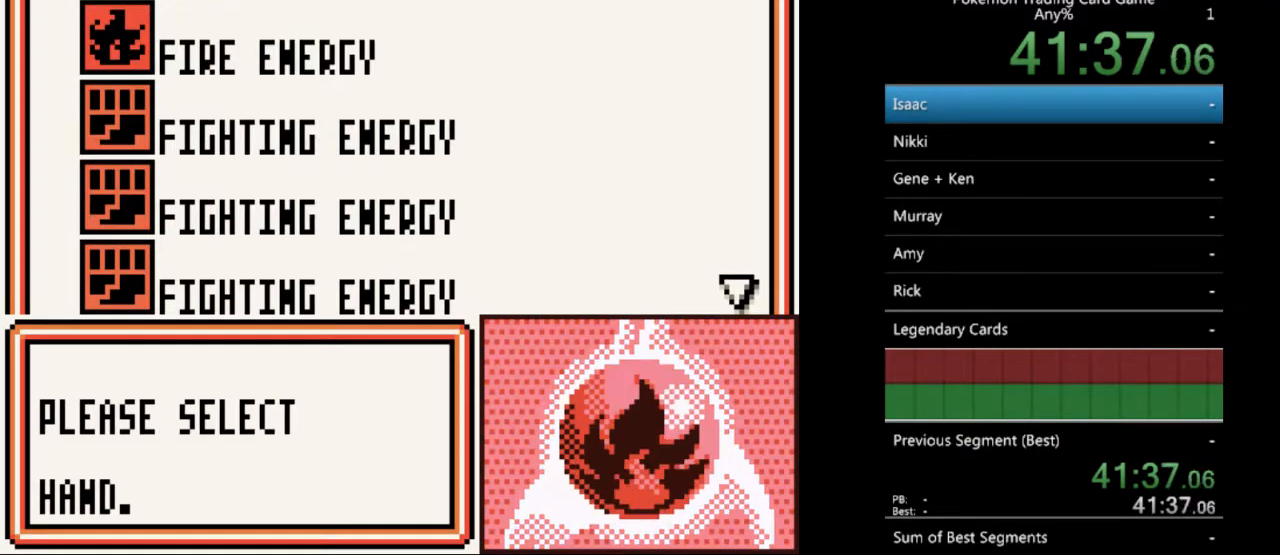
{"buttons": [], "events": [[167, "DPAD_DOWN", "down"], [233, "DPAD_DOWN", "up"], [400, "DPAD_UP", "down"], [500, "DPAD_UP", "up"]]}
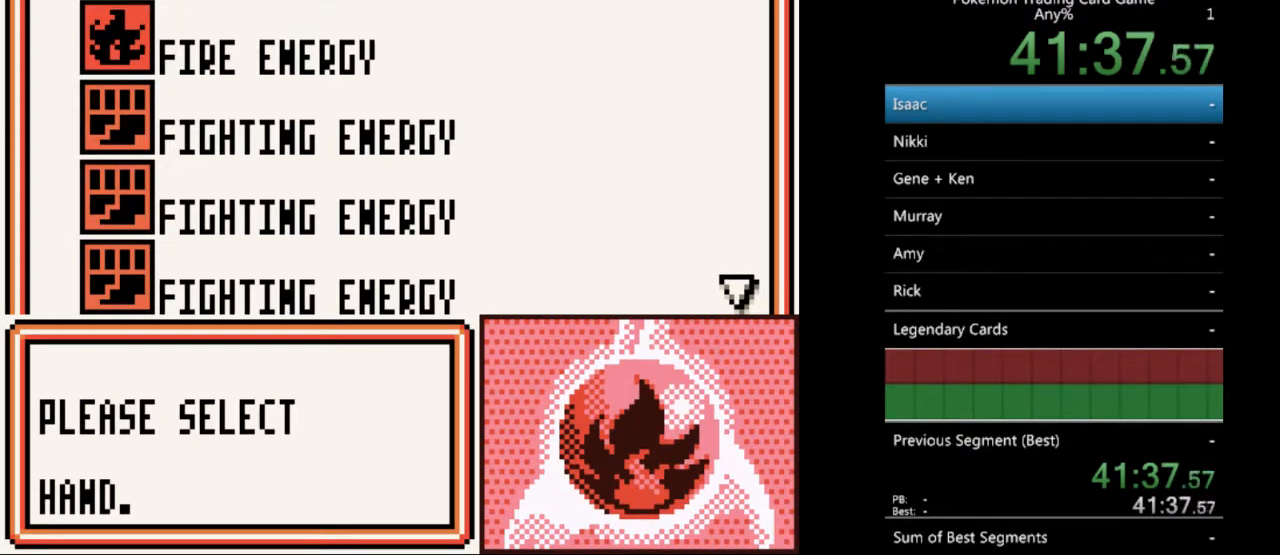
{"buttons": [], "events": [[67, "A", "down"], [167, "A", "up"], [233, "A", "down"], [333, "A", "up"]]}
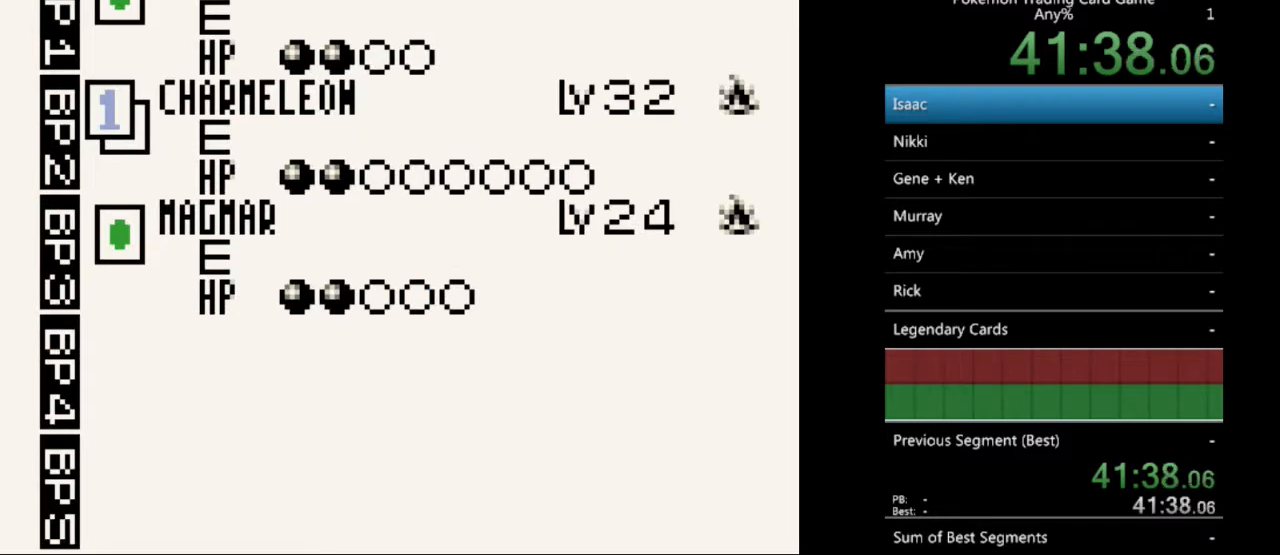
{"buttons": [], "events": [[367, "A", "down"], [500, "A", "up"]]}
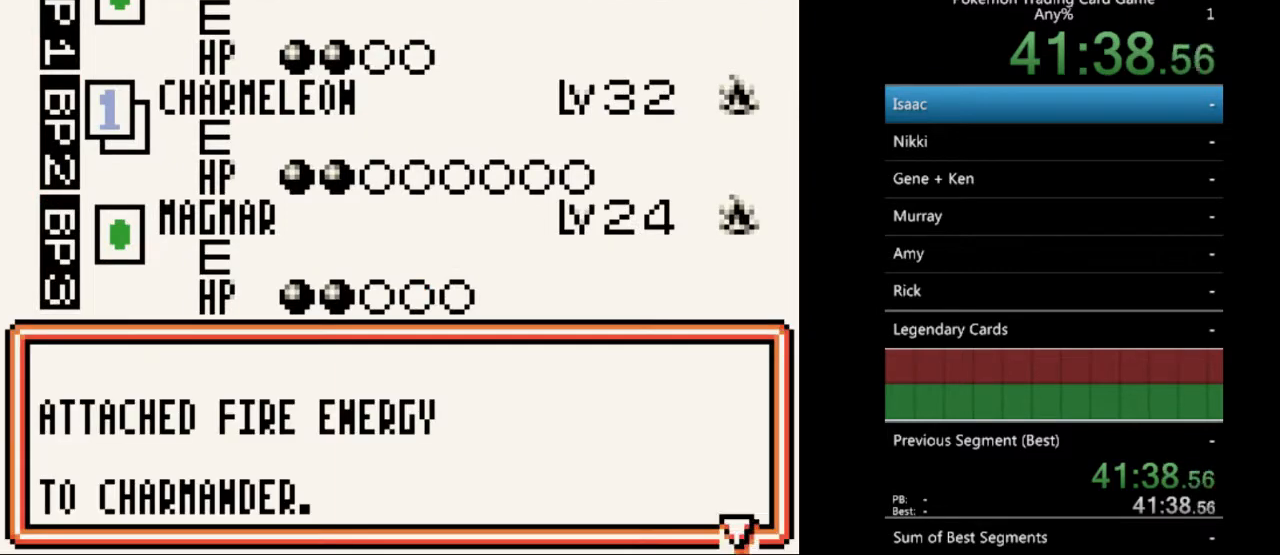
{"buttons": [], "events": [[167, "A", "down"], [233, "A", "up"]]}
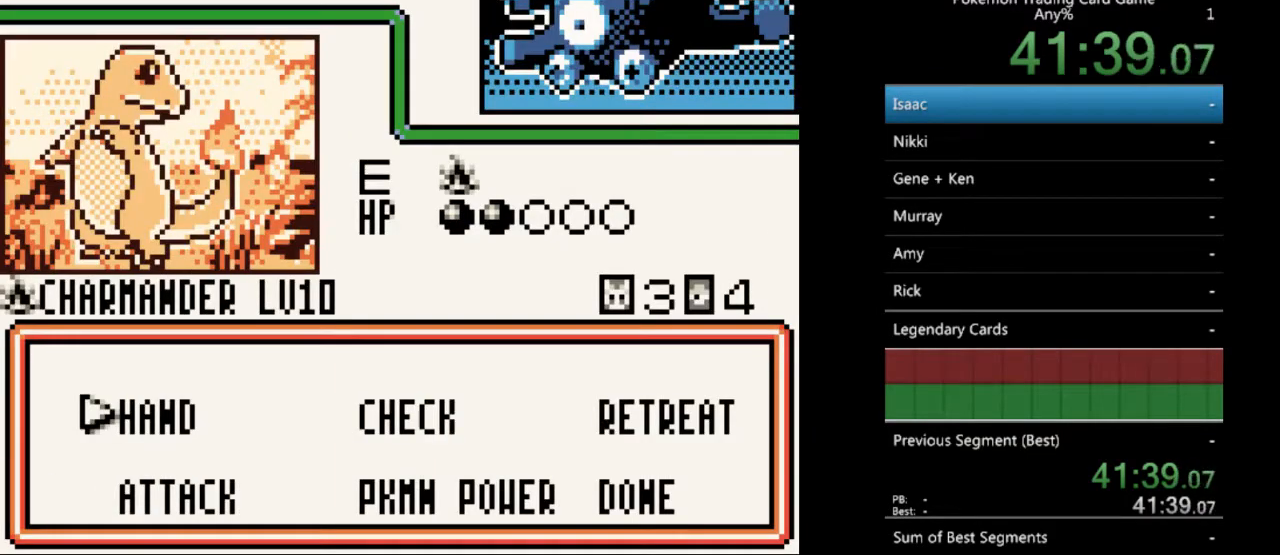
{"buttons": [], "events": [[133, "DPAD_DOWN", "down"], [200, "DPAD_DOWN", "up"]]}
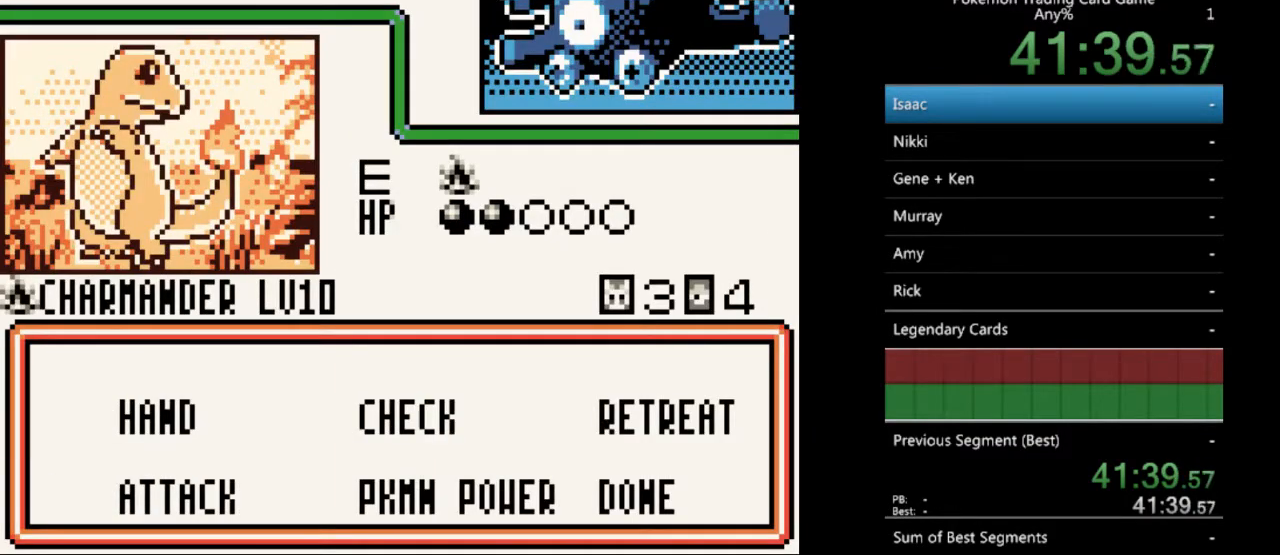
{"buttons": [], "events": [[200, "A", "down"], [300, "A", "up"]]}
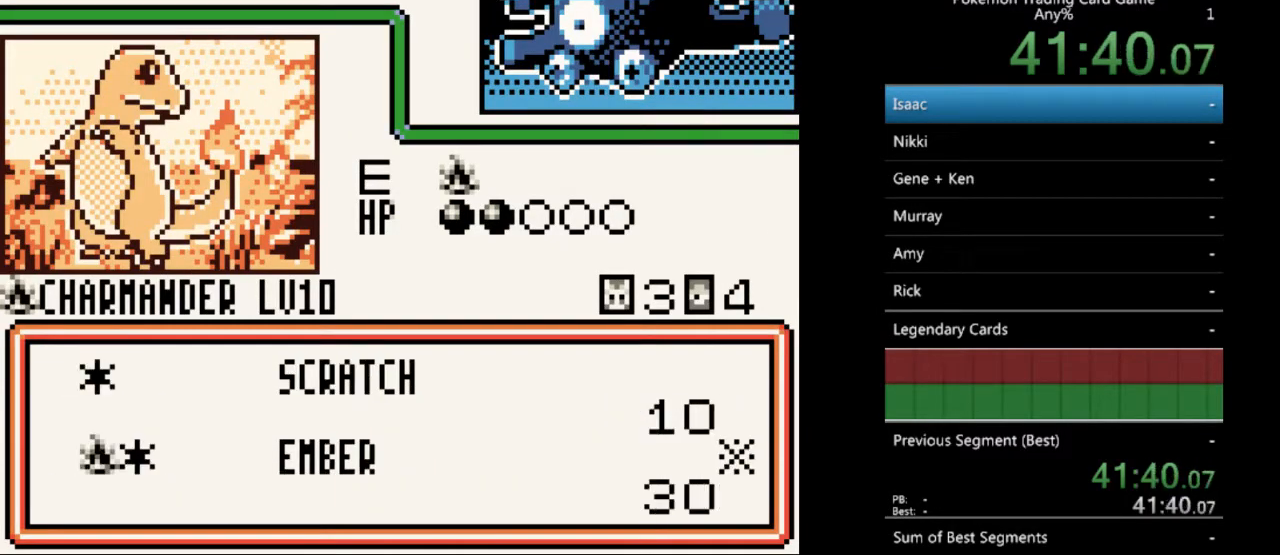
{"buttons": ["B"], "events": [[500, "B", "down"]]}